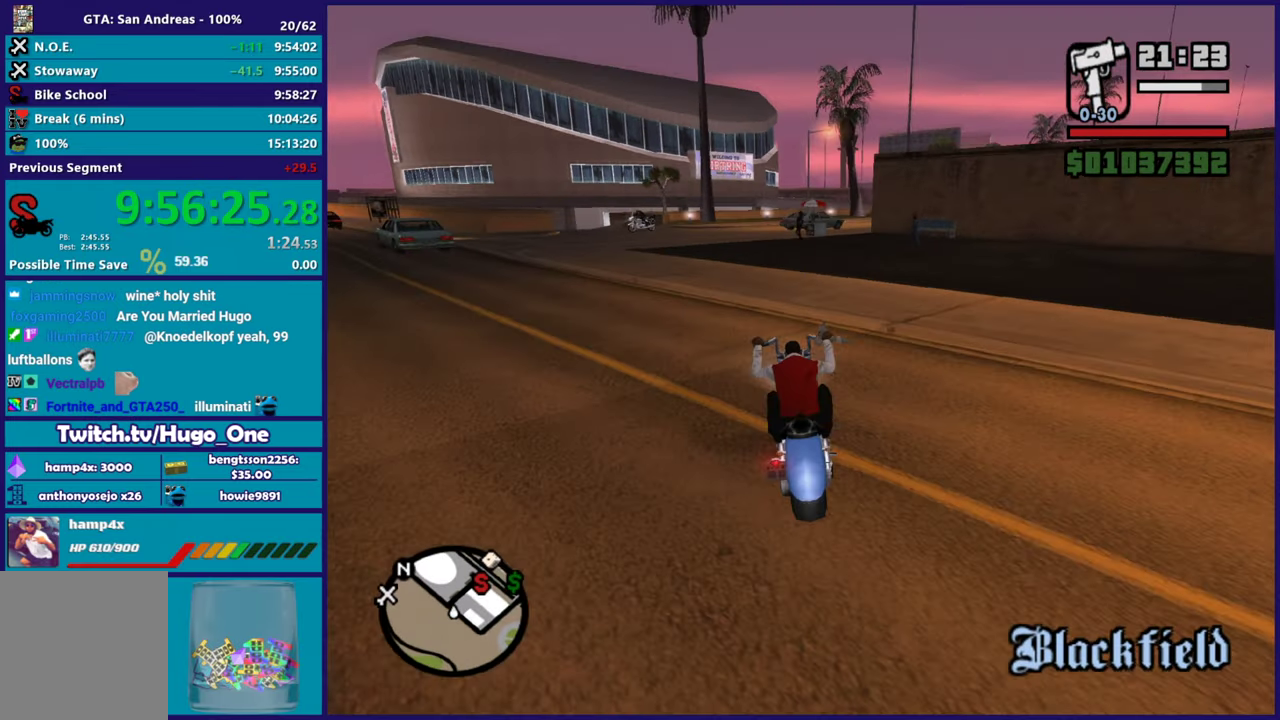
Gameplay with a controller (Xbox layout); each line is a JSON object with the inputs held at the frame after it. "events" lists button and stick changes between this image and that frame as [ms after this image, input, new state], when the widget could be followed in between.
{"buttons": [], "left_stick": "center", "right_stick": "down"}
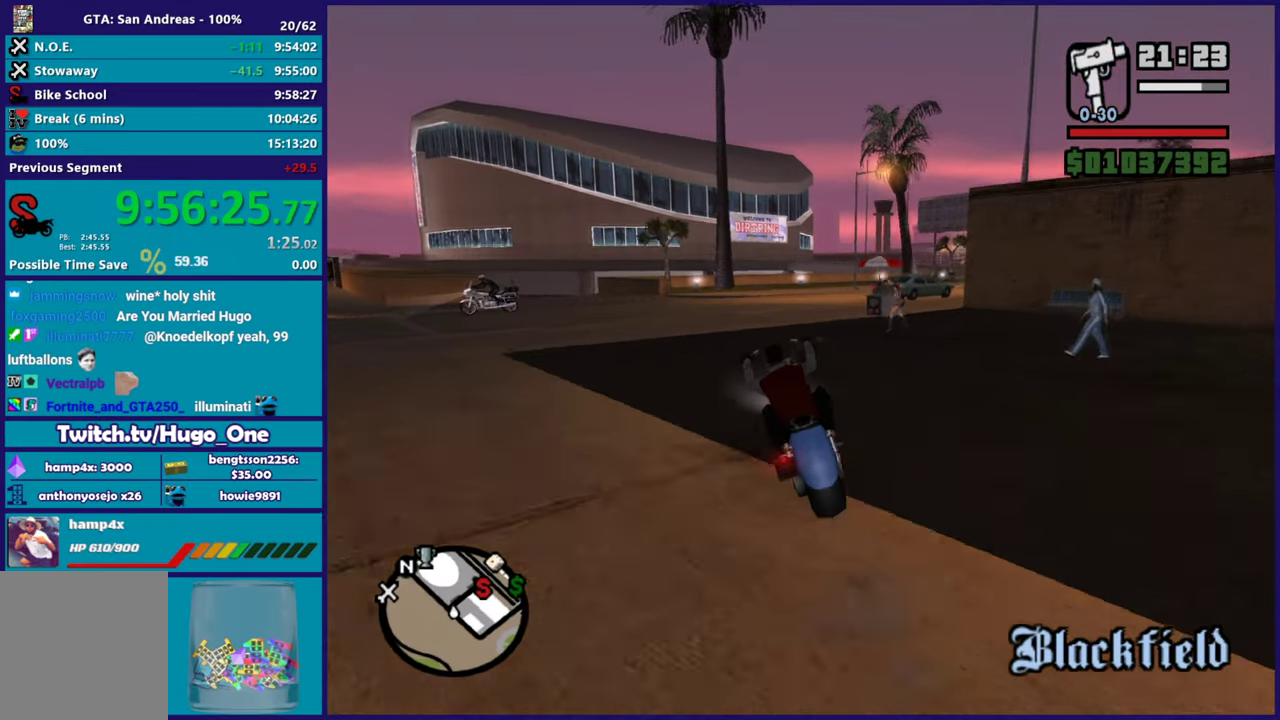
{"buttons": [], "left_stick": "right", "right_stick": "center"}
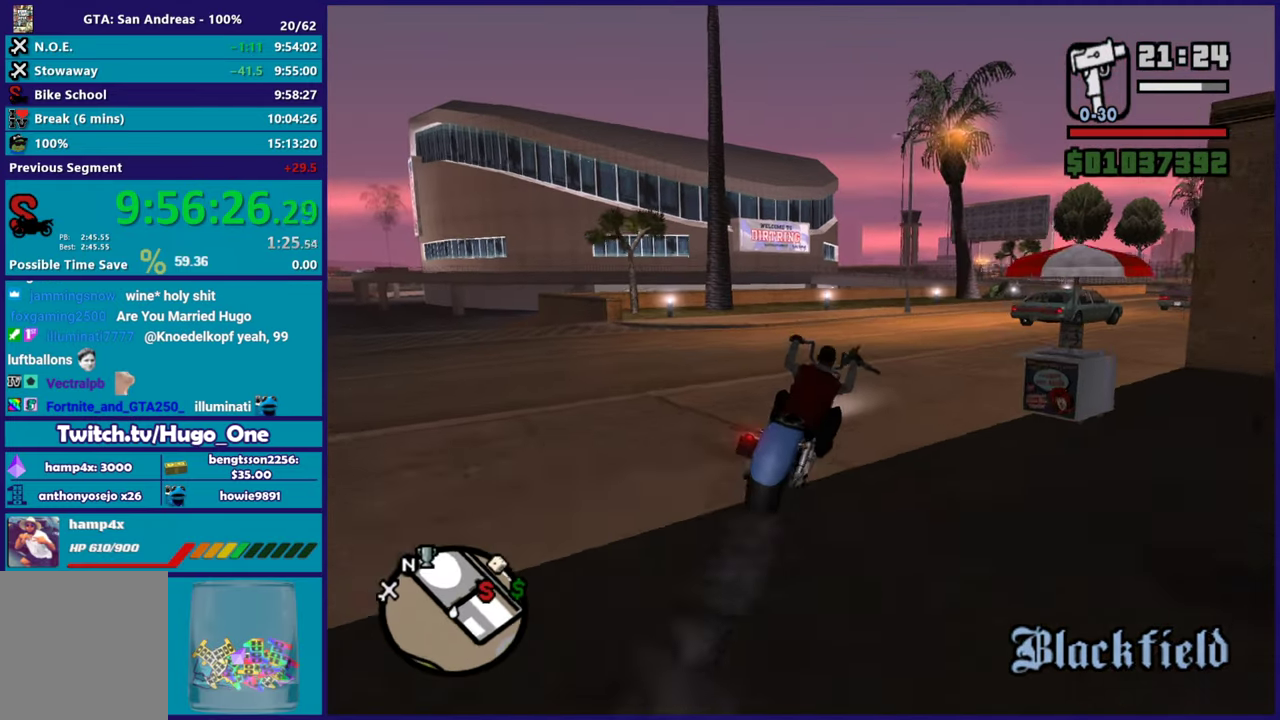
{"buttons": ["R2"], "left_stick": "right", "right_stick": "center", "events": [[201, "right_stick", "right"], [334, "left_stick", "up-right"], [351, "R2", "down"], [451, "left_stick", "right"], [468, "right_stick", "center"]]}
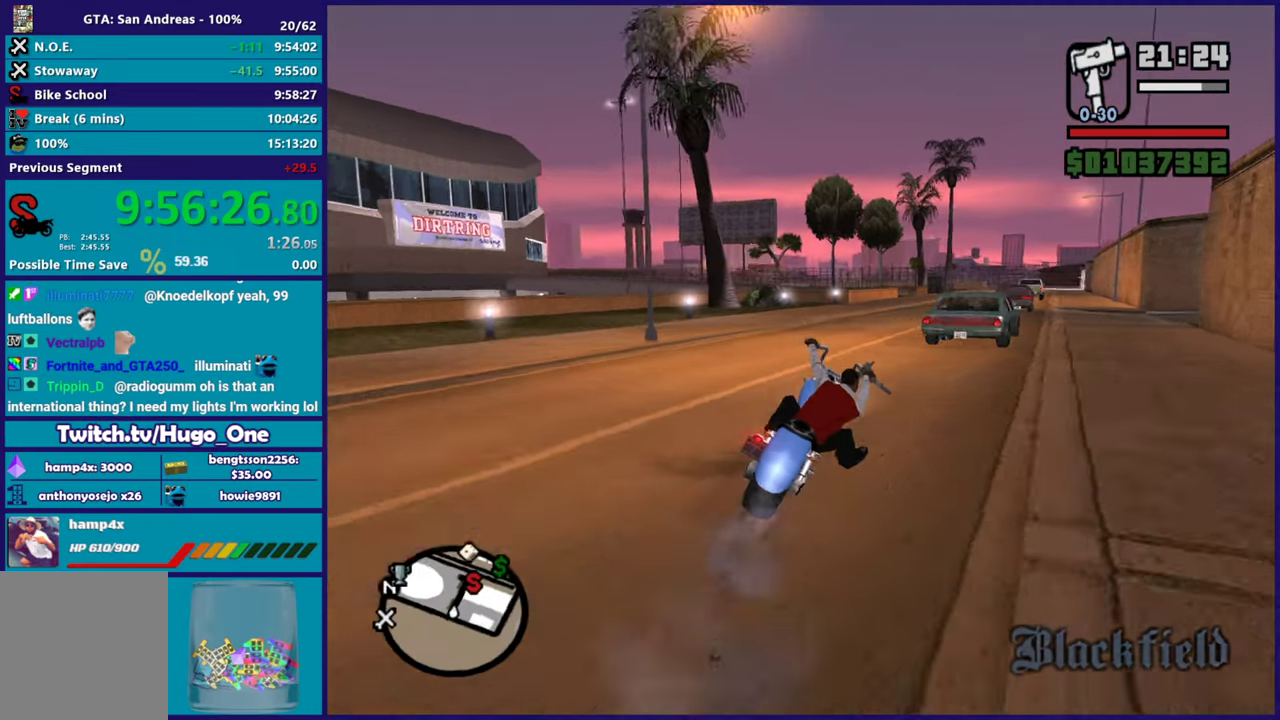
{"buttons": ["R2"], "left_stick": "up-left", "right_stick": "center", "events": [[100, "left_stick", "up-left"], [200, "left_stick", "right"], [317, "right_stick", "right"], [400, "left_stick", "up-left"], [434, "right_stick", "center"]]}
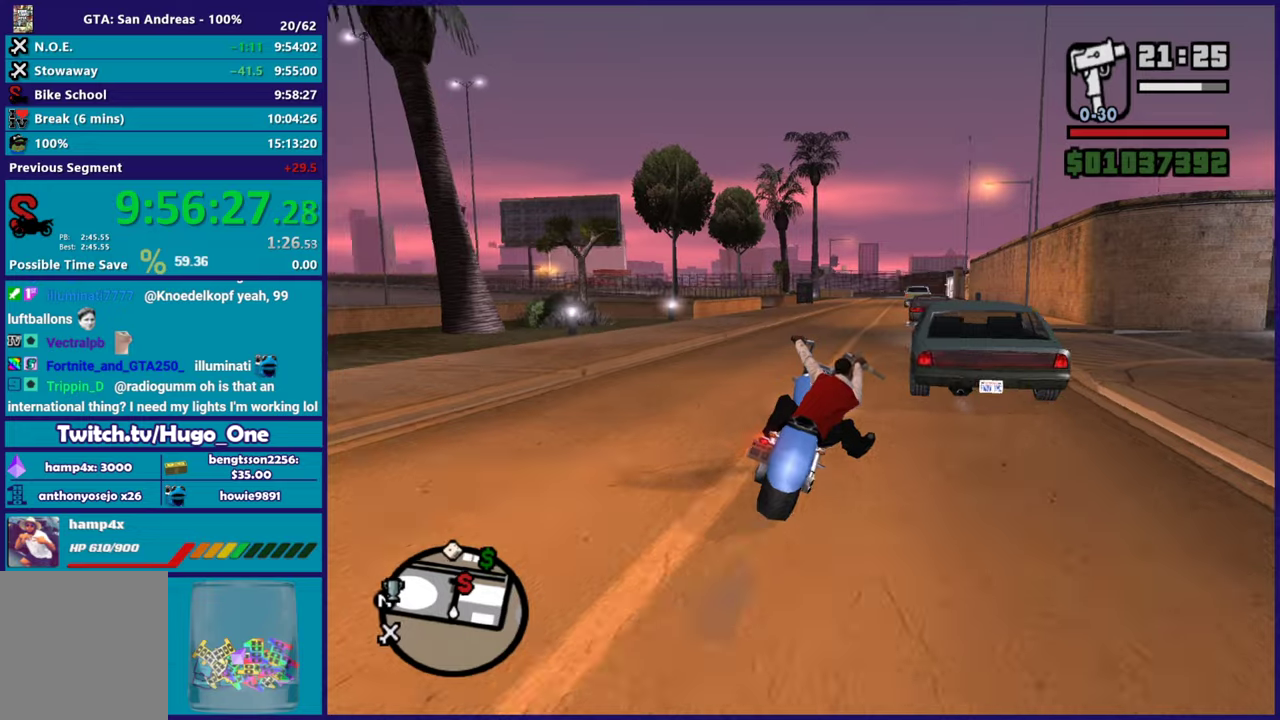
{"buttons": ["R2"], "left_stick": "center", "right_stick": "center", "events": [[67, "left_stick", "right"], [117, "right_stick", "down"], [201, "right_stick", "center"], [284, "left_stick", "up-left"], [451, "left_stick", "center"]]}
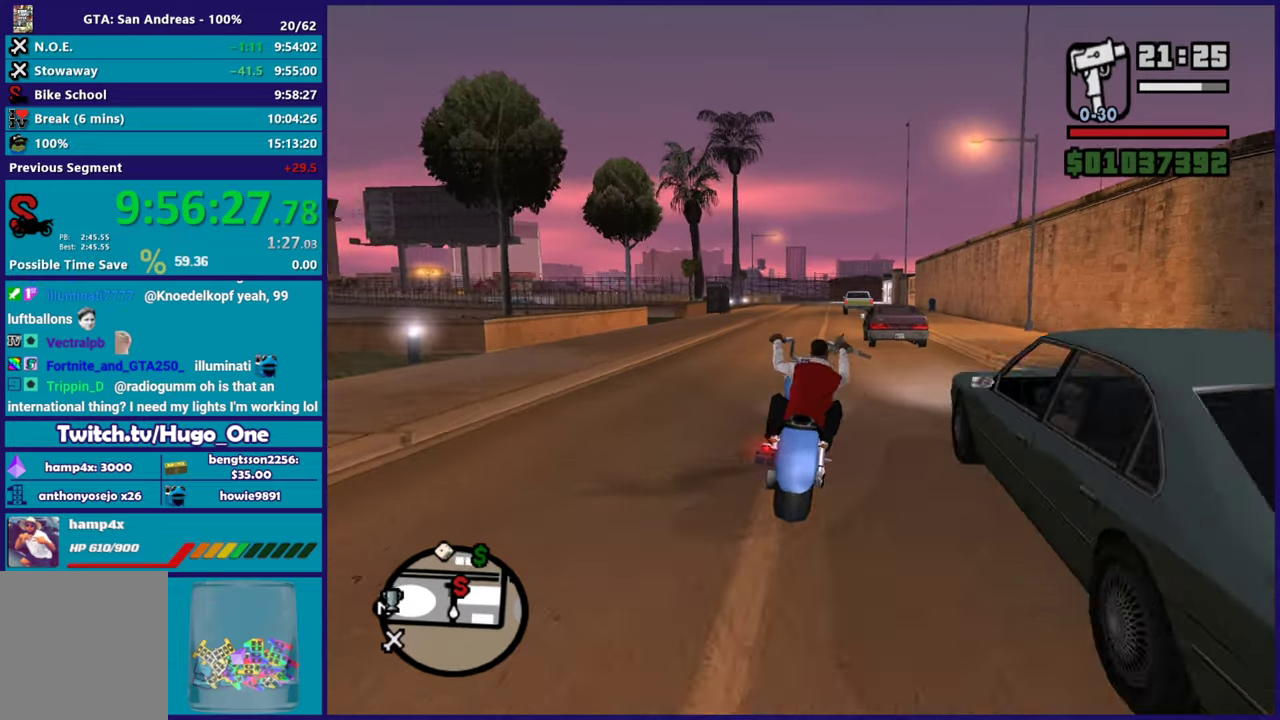
{"buttons": ["R2"], "left_stick": "right", "right_stick": "center", "events": [[33, "left_stick", "up-left"], [183, "left_stick", "center"], [233, "left_stick", "up"], [283, "left_stick", "up-left"], [450, "left_stick", "right"]]}
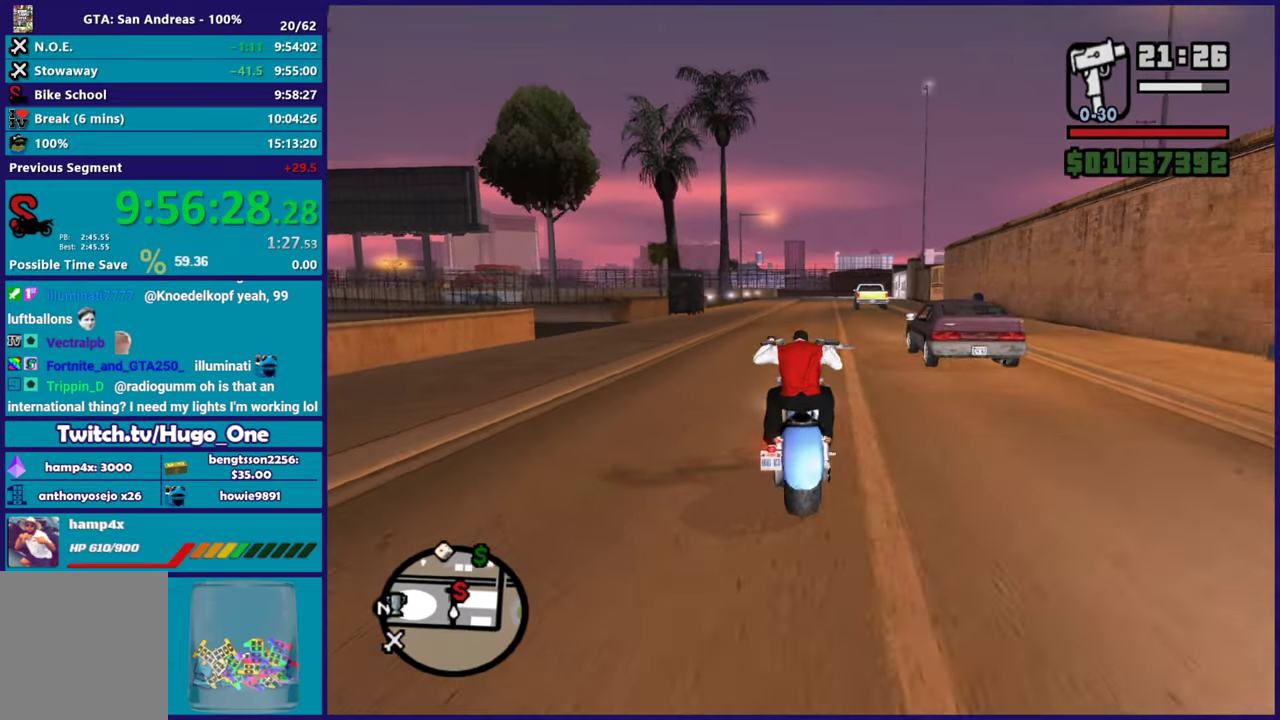
{"buttons": ["R2"], "left_stick": "right", "right_stick": "down-left", "events": [[17, "R2", "up"], [34, "right_stick", "down"], [84, "R2", "down"], [134, "right_stick", "center"], [151, "left_stick", "up-left"], [301, "left_stick", "right"], [334, "right_stick", "down-left"]]}
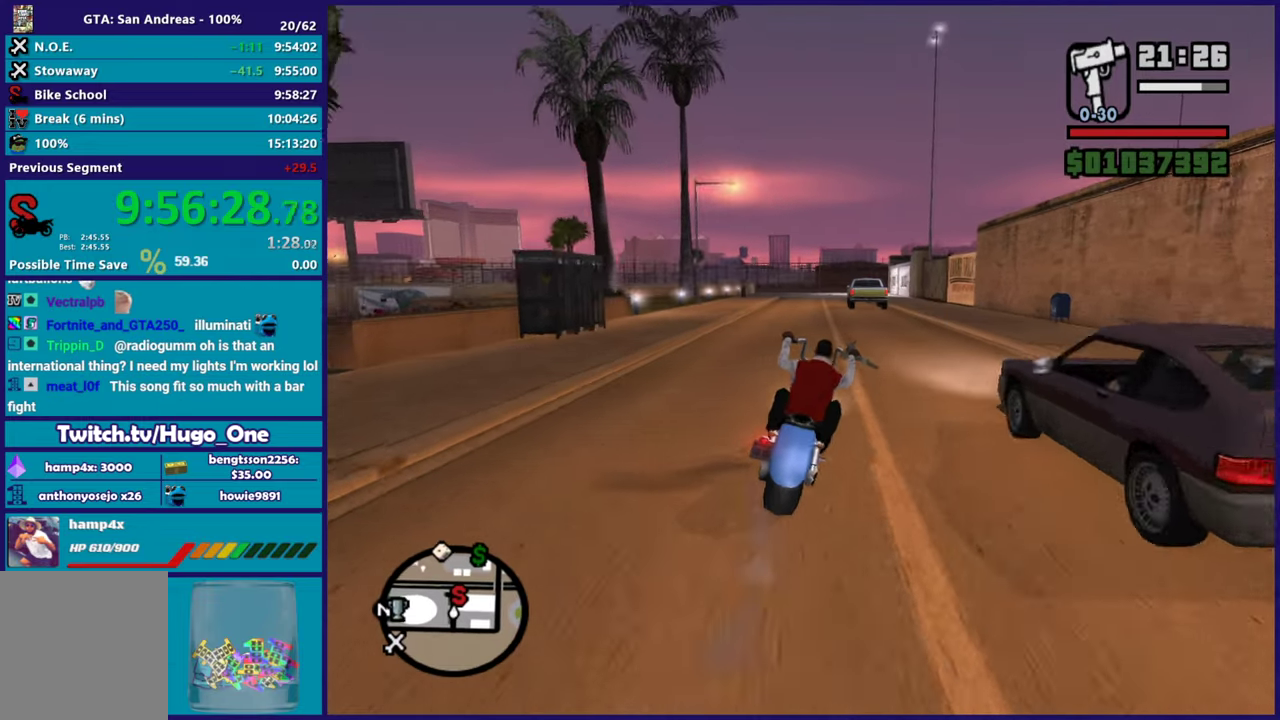
{"buttons": ["R2"], "left_stick": "center", "right_stick": "down-left"}